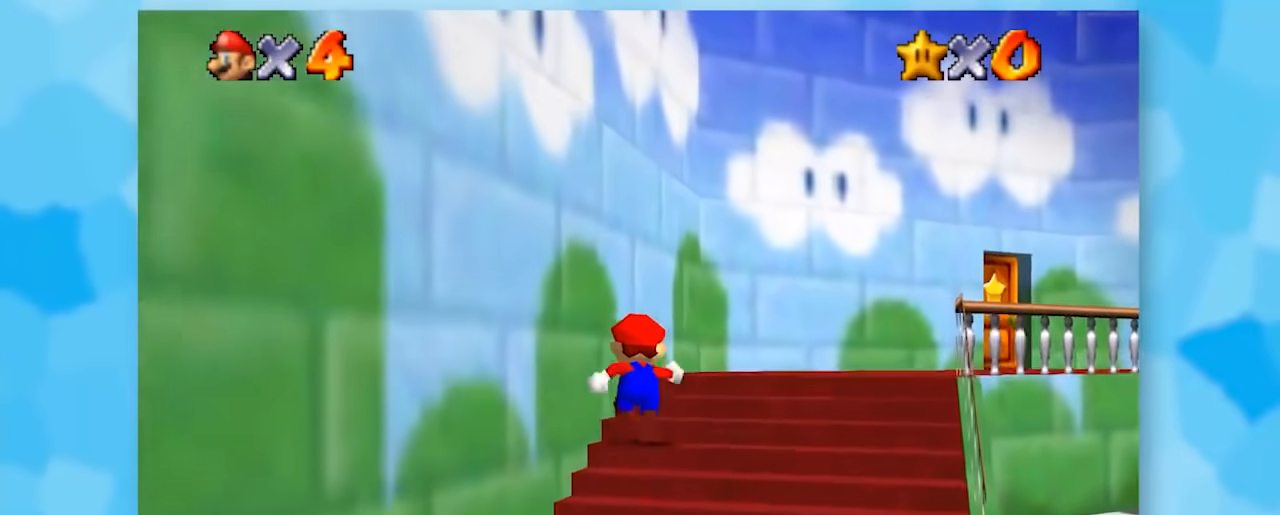
Gameplay with a controller (Nintendo layout); each line is a JSON object with the inputs held at the frame after it. "events" lists button and stick changes between this image and that frame as [ms after this image, input, new state], when the widget could be followed in between. Not read: L1 L3 R3.
{"buttons": ["Z"], "left_stick": "up", "events": []}
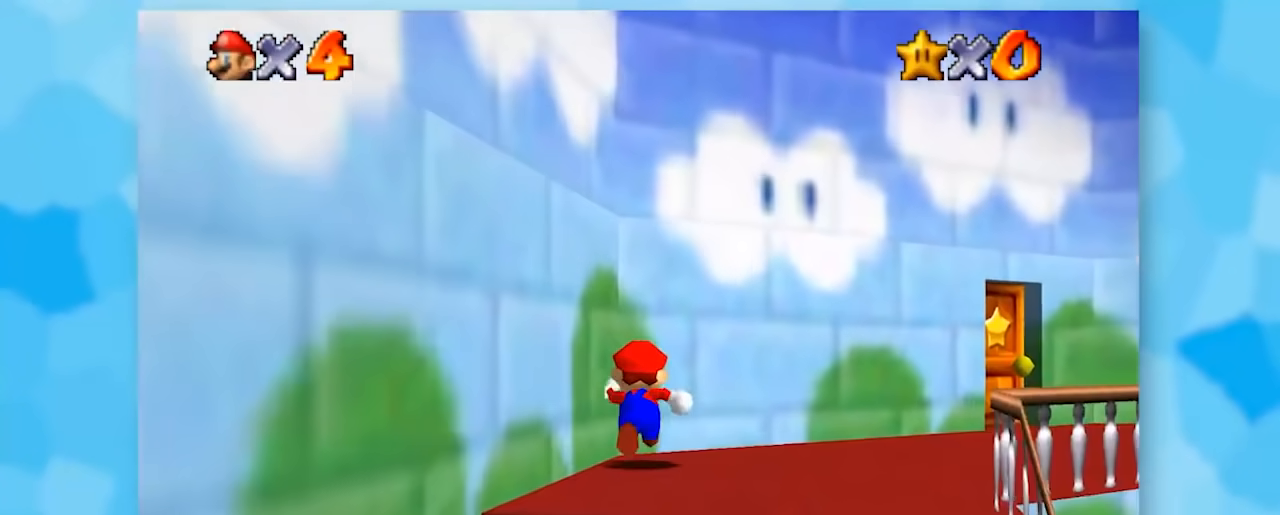
{"buttons": ["Z"], "left_stick": "up", "events": []}
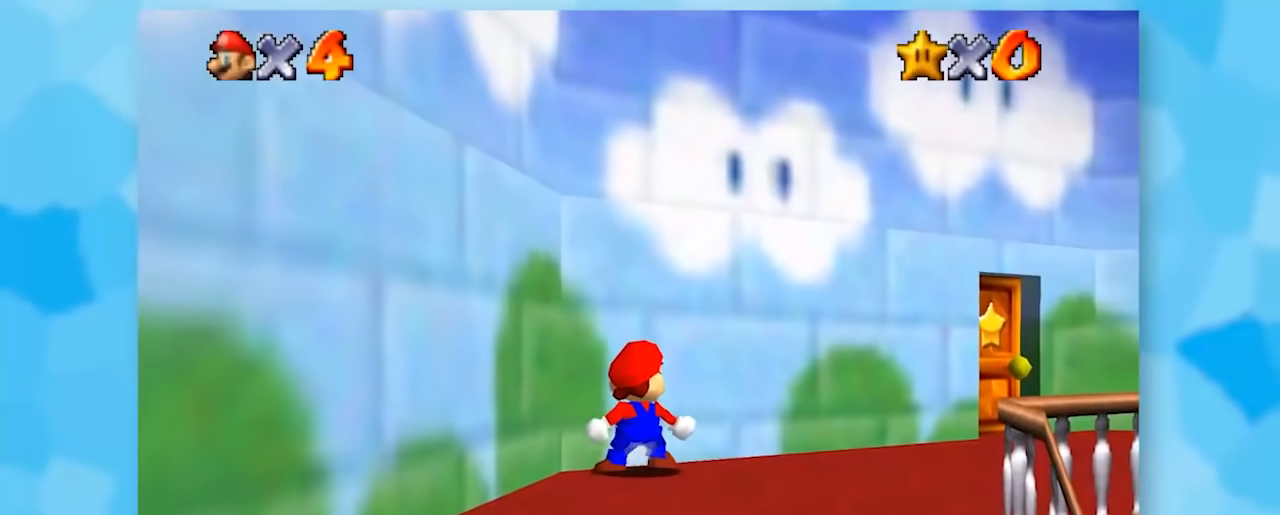
{"buttons": ["Z"], "left_stick": "up", "events": [[133, "C_LEFT", "down"], [350, "C_LEFT", "up"]]}
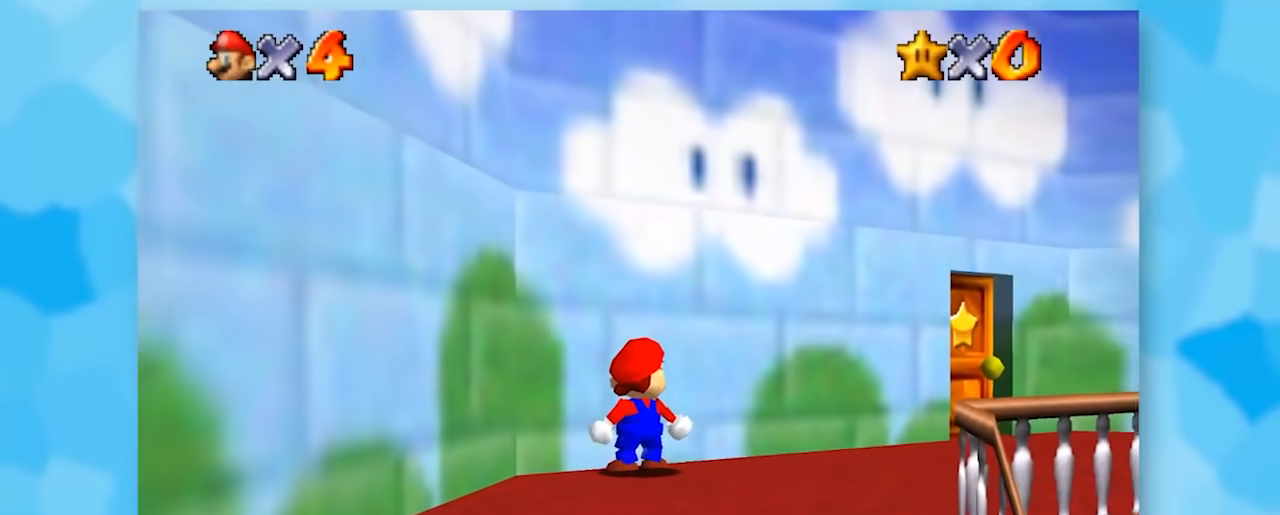
{"buttons": ["Z"], "left_stick": "up", "events": []}
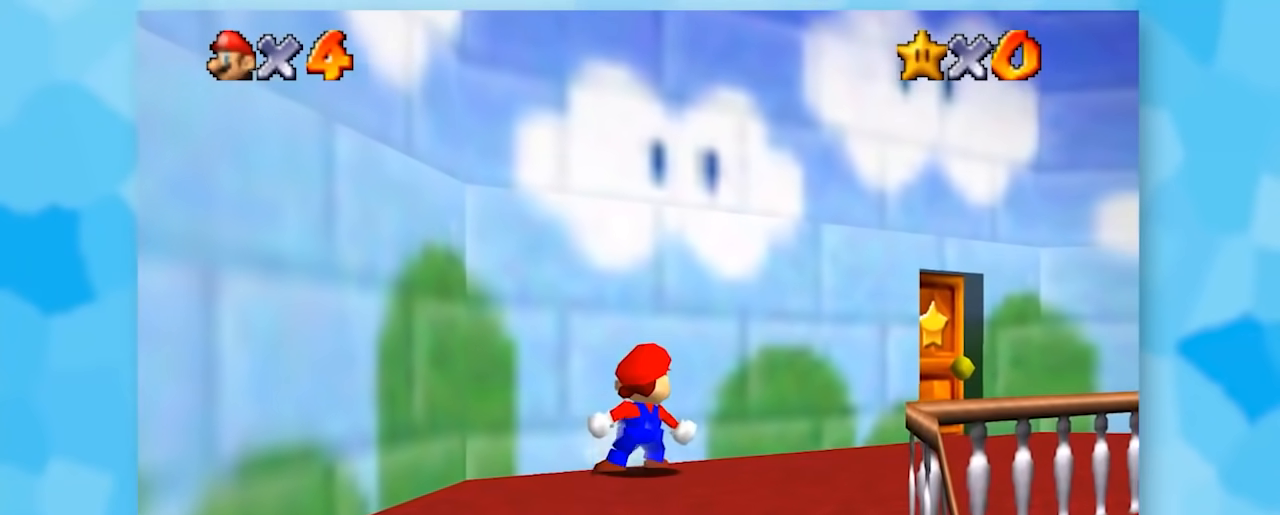
{"buttons": ["Z"], "left_stick": "center", "events": [[450, "left_stick", "center"]]}
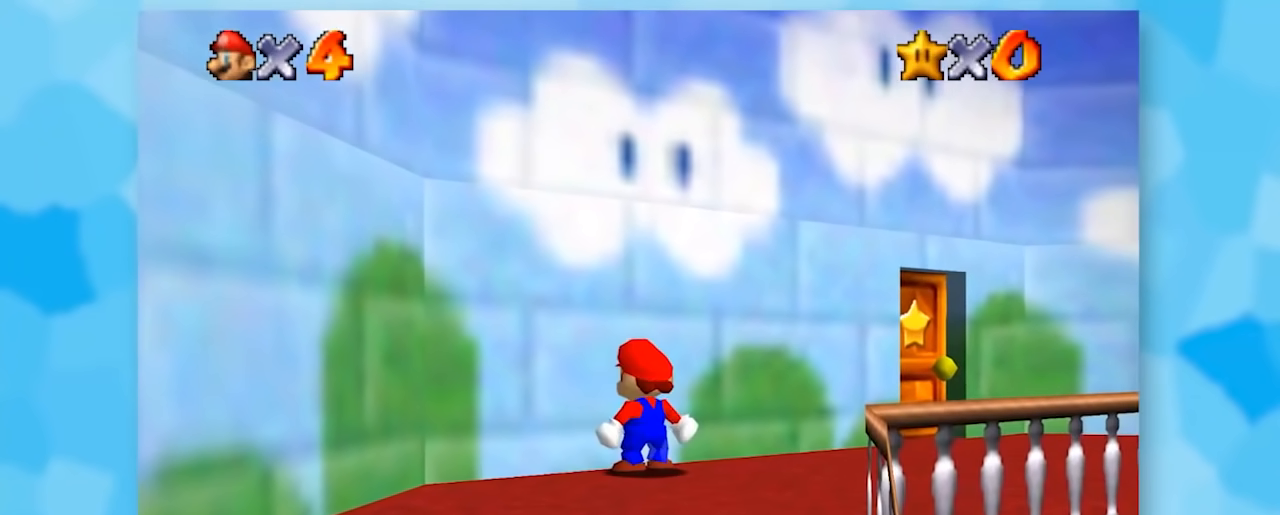
{"buttons": ["Z"], "left_stick": "center", "events": [[200, "B", "down"], [233, "A", "down"], [383, "B", "up"], [417, "A", "up"]]}
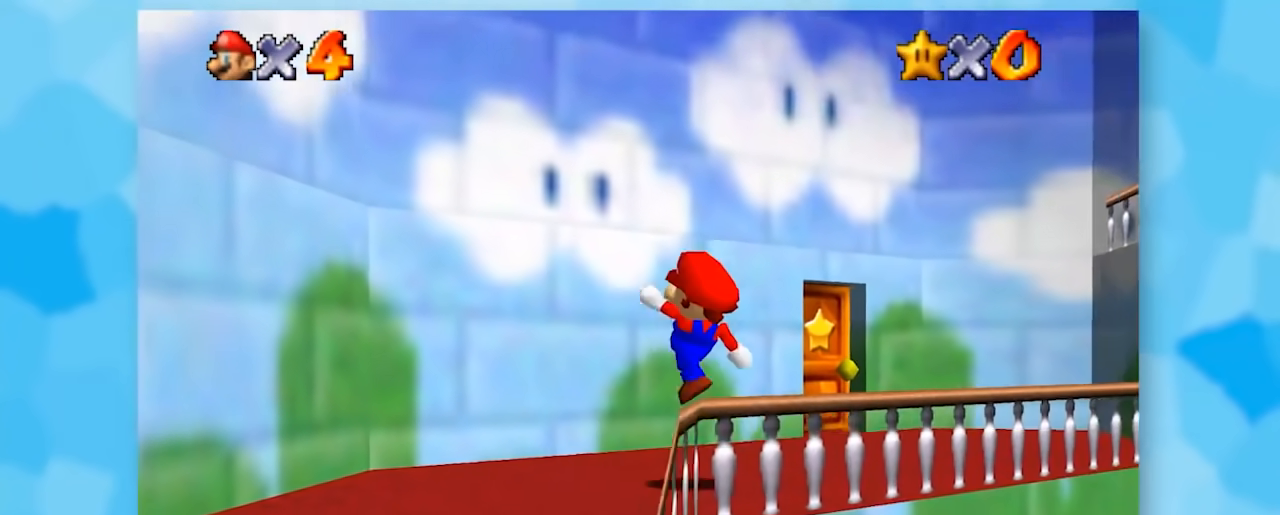
{"buttons": ["Z"], "left_stick": "up", "events": [[450, "left_stick", "up"]]}
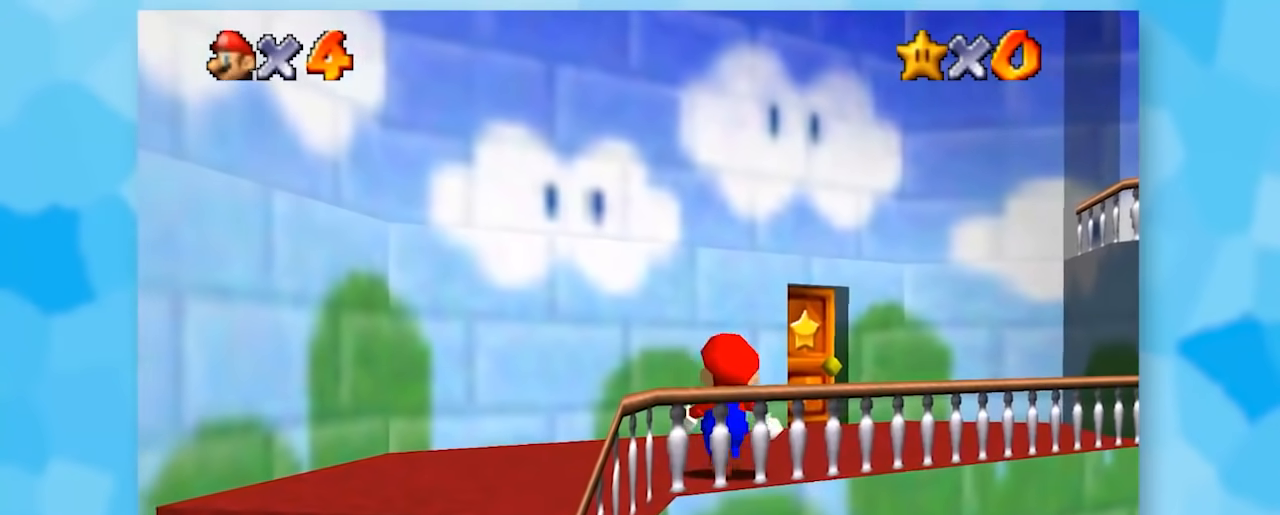
{"buttons": ["Z"], "left_stick": "up", "events": [[300, "A", "down"], [500, "A", "up"]]}
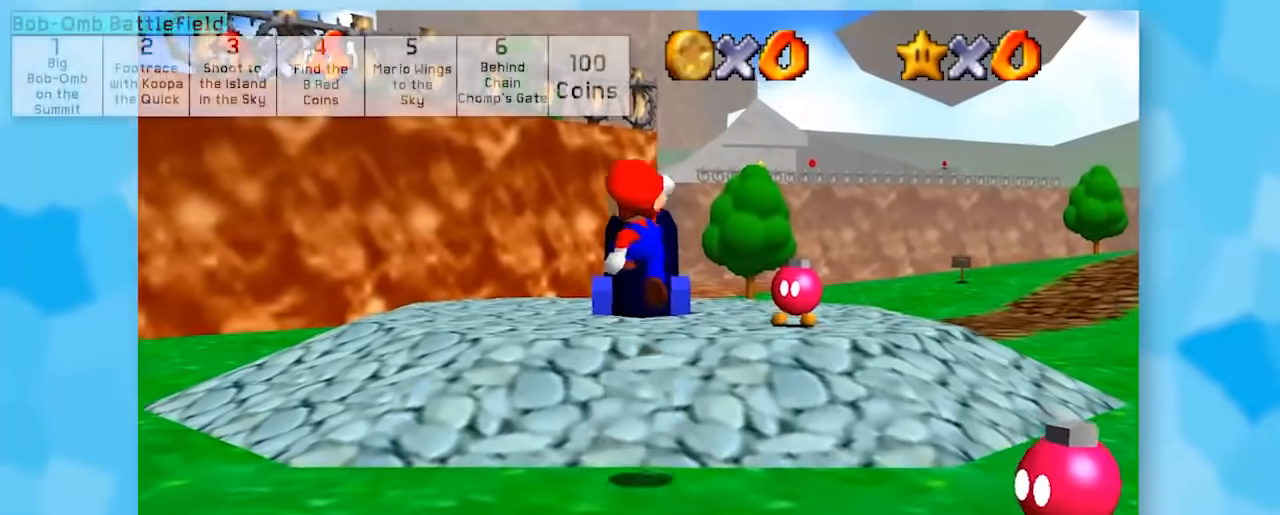
{"buttons": ["A", "Z"], "left_stick": "up", "events": [[433, "A", "down"]]}
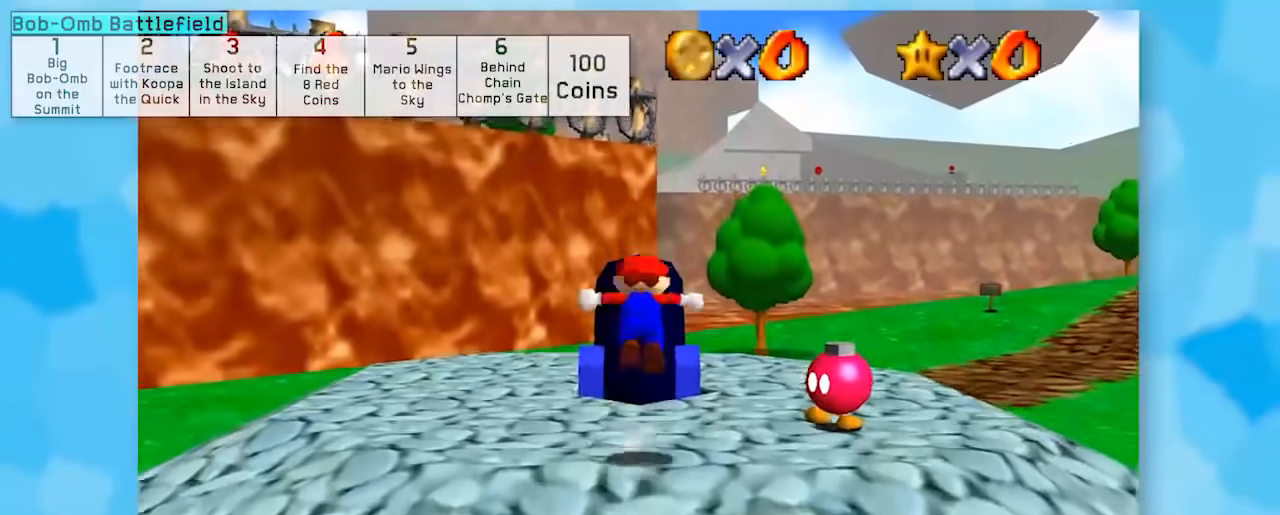
{"buttons": ["B", "Z"], "left_stick": "up", "events": [[117, "B", "down"], [183, "A", "up"]]}
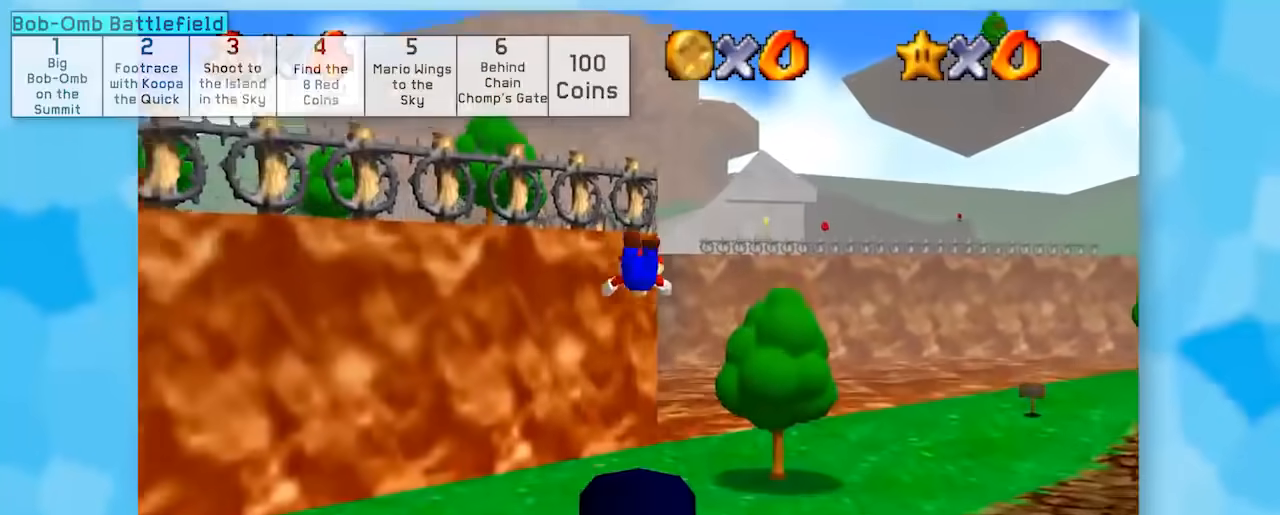
{"buttons": ["Z"], "left_stick": "up", "events": [[217, "B", "up"]]}
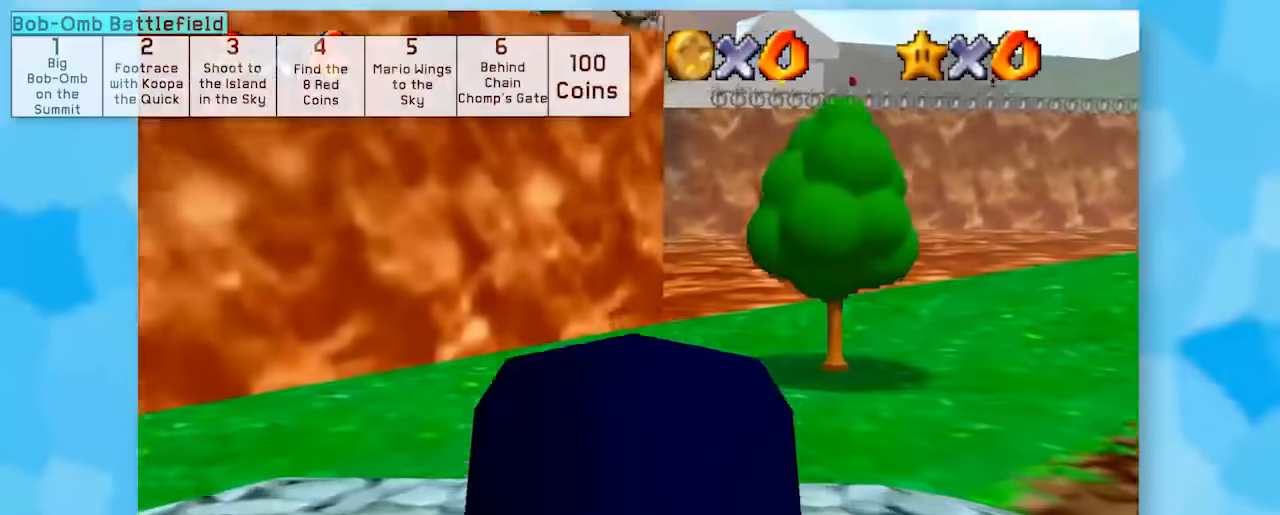
{"buttons": ["Z"], "left_stick": "up", "events": [[50, "A", "down"], [183, "A", "up"]]}
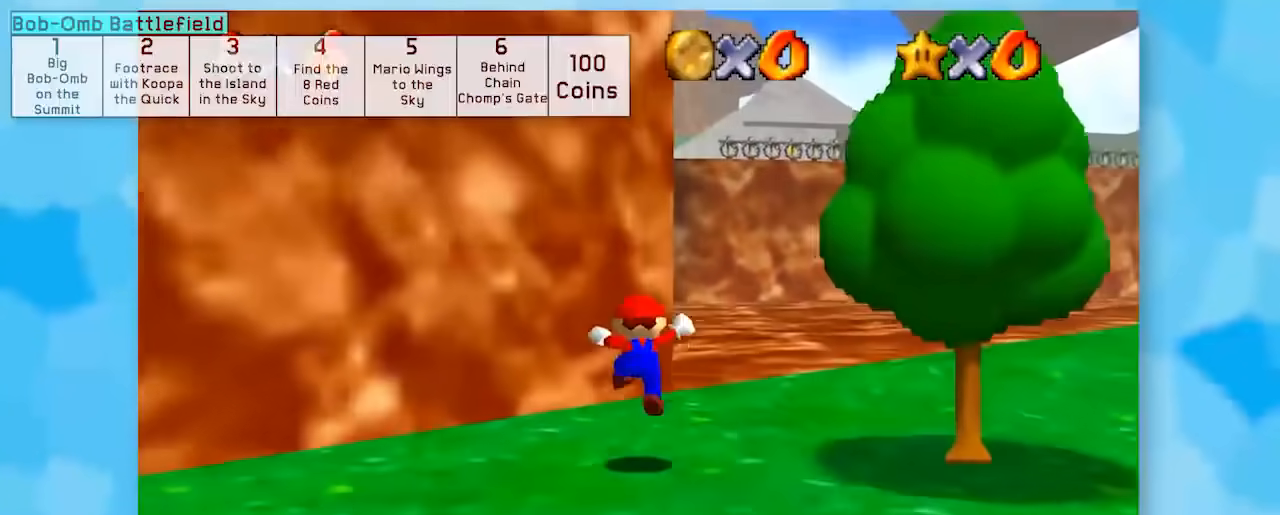
{"buttons": ["A"], "left_stick": "up", "events": [[117, "Z", "up"], [183, "A", "down"]]}
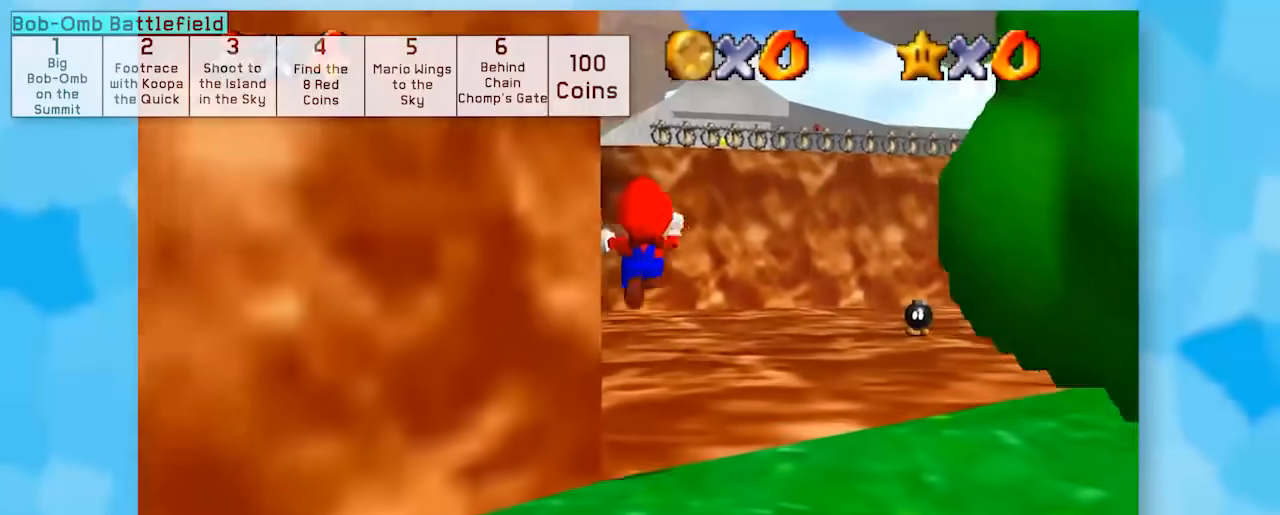
{"buttons": [], "left_stick": "up", "events": [[400, "A", "up"]]}
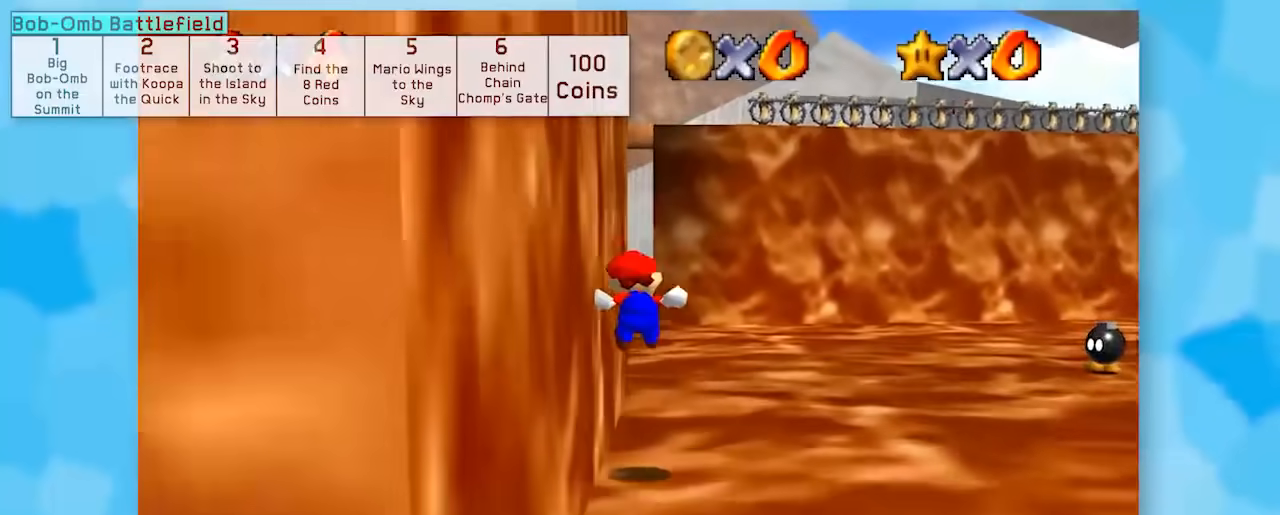
{"buttons": ["A", "B", "Z"], "left_stick": "up", "events": [[33, "Z", "down"], [433, "A", "down"], [433, "B", "down"]]}
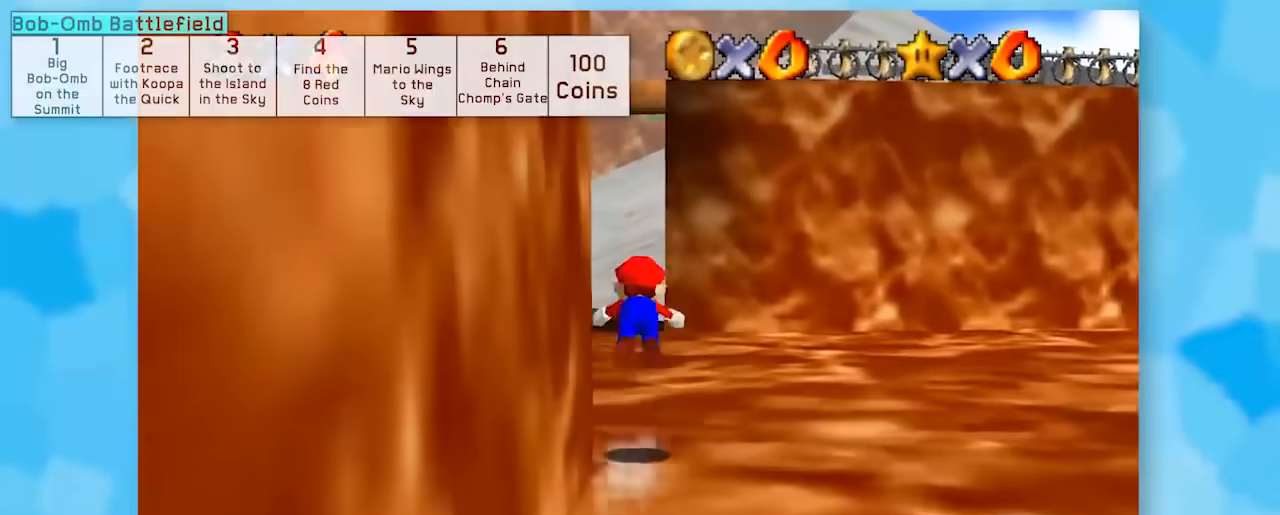
{"buttons": ["A", "B", "Z"], "left_stick": "up", "events": []}
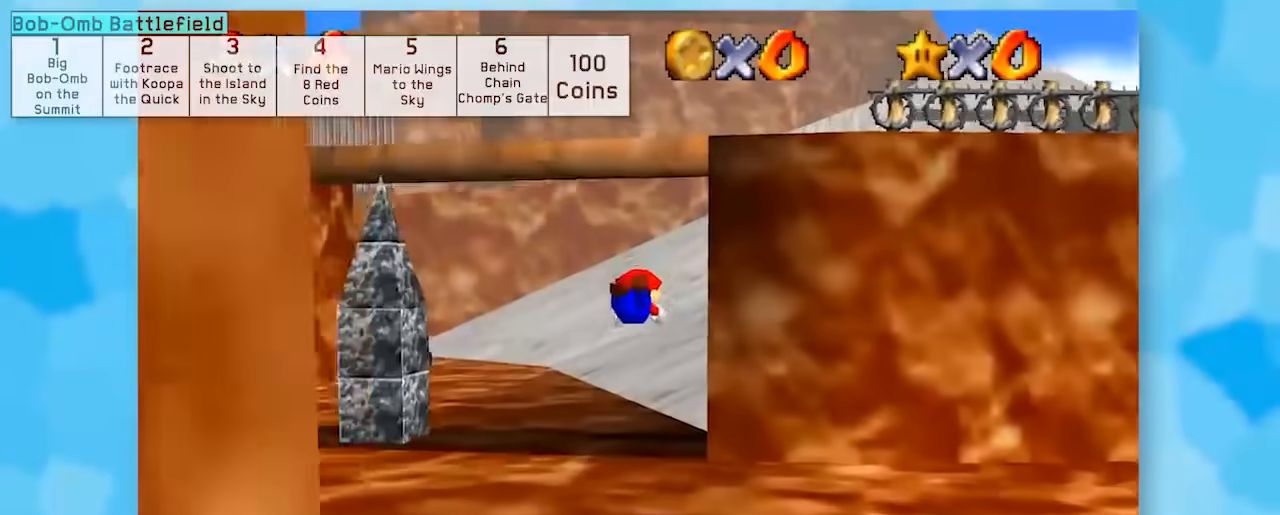
{"buttons": ["Z", "C_RIGHT"], "left_stick": "up", "events": [[50, "A", "up"], [50, "B", "up"], [50, "C_RIGHT", "down"], [117, "C_RIGHT", "up"], [183, "C_RIGHT", "down"], [300, "C_RIGHT", "up"], [400, "C_RIGHT", "down"]]}
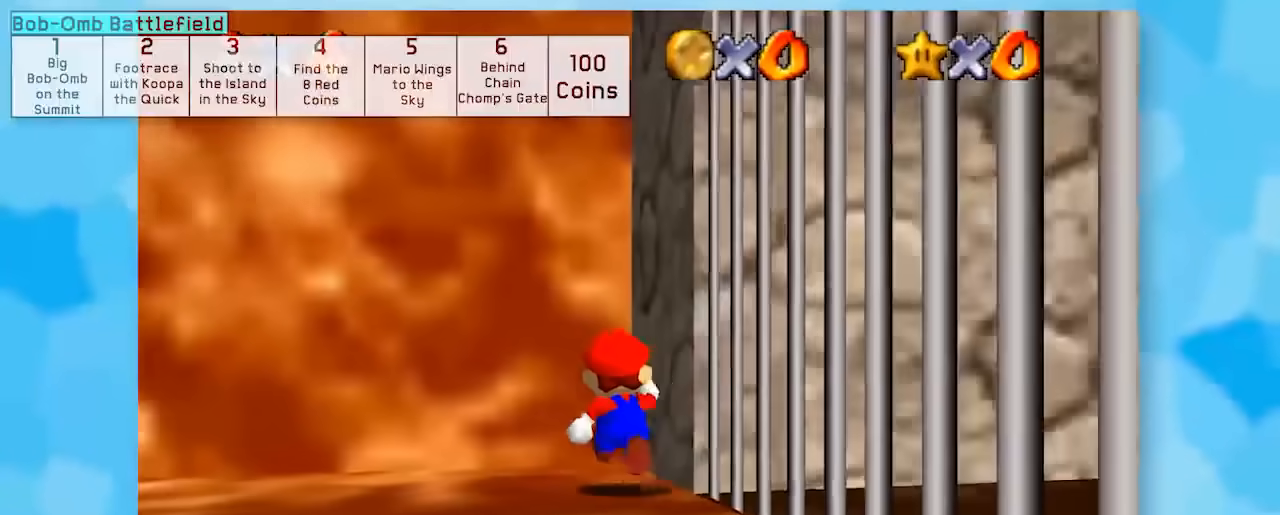
{"buttons": ["Z"], "left_stick": "up", "events": [[50, "C_RIGHT", "up"], [117, "C_RIGHT", "down"], [250, "C_RIGHT", "up"], [333, "C_RIGHT", "down"], [467, "C_RIGHT", "up"]]}
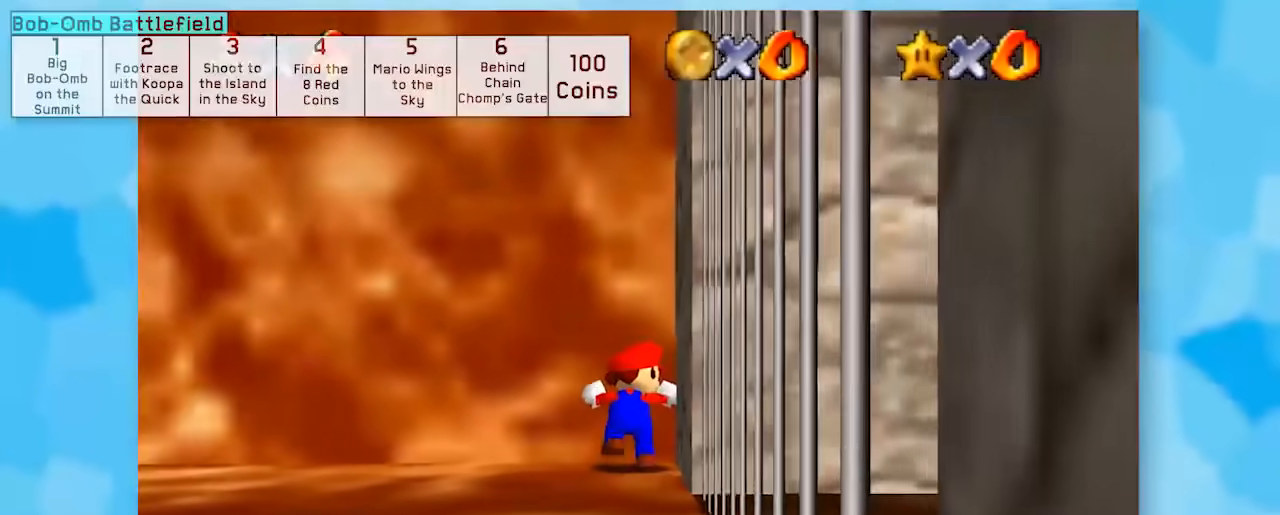
{"buttons": ["A", "B", "Z"], "left_stick": "center", "events": [[300, "A", "down"], [300, "B", "down"], [333, "left_stick", "center"]]}
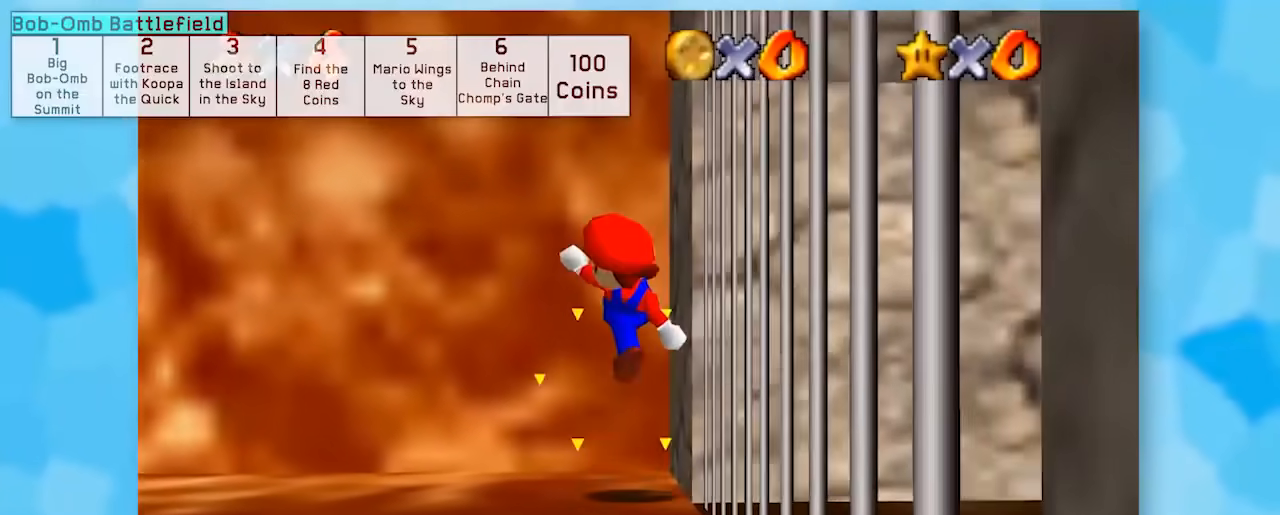
{"buttons": ["Z"], "left_stick": "center", "events": [[117, "A", "up"], [117, "B", "up"]]}
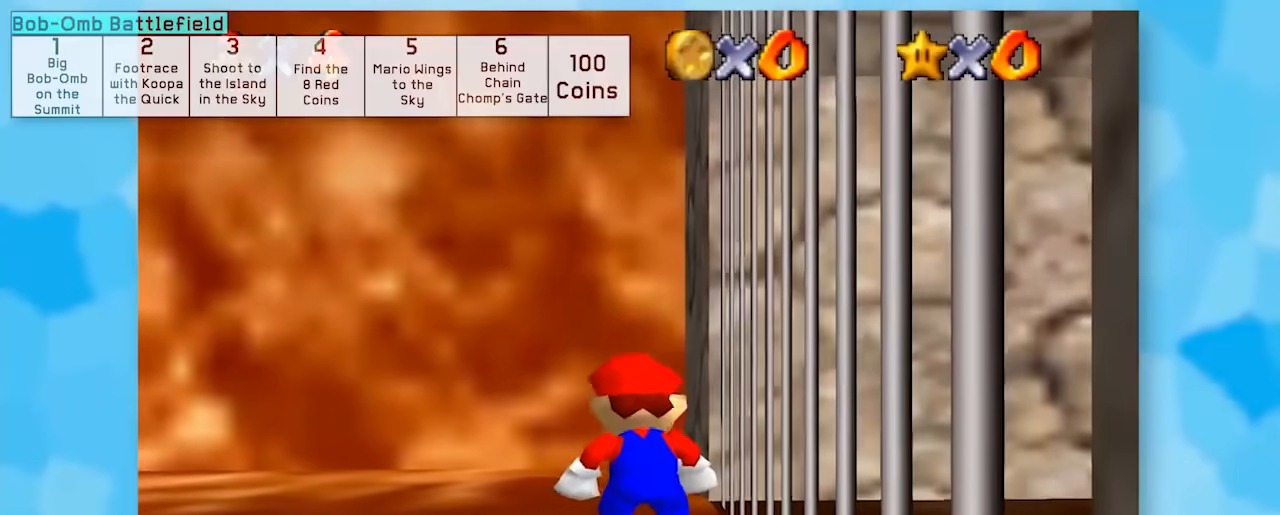
{"buttons": ["Z", "C_RIGHT"], "left_stick": "center", "events": [[333, "C_RIGHT", "down"]]}
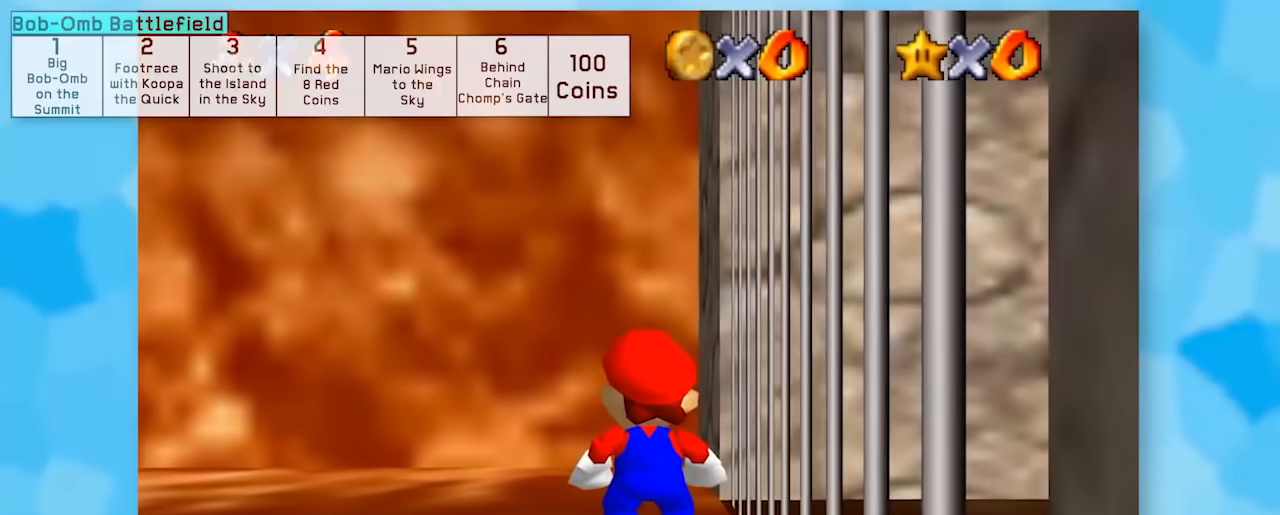
{"buttons": ["Z", "C_RIGHT"], "left_stick": "up", "events": [[50, "C_RIGHT", "up"], [250, "left_stick", "up"], [267, "C_RIGHT", "down"], [300, "C_RIGHT", "up"], [500, "C_RIGHT", "down"]]}